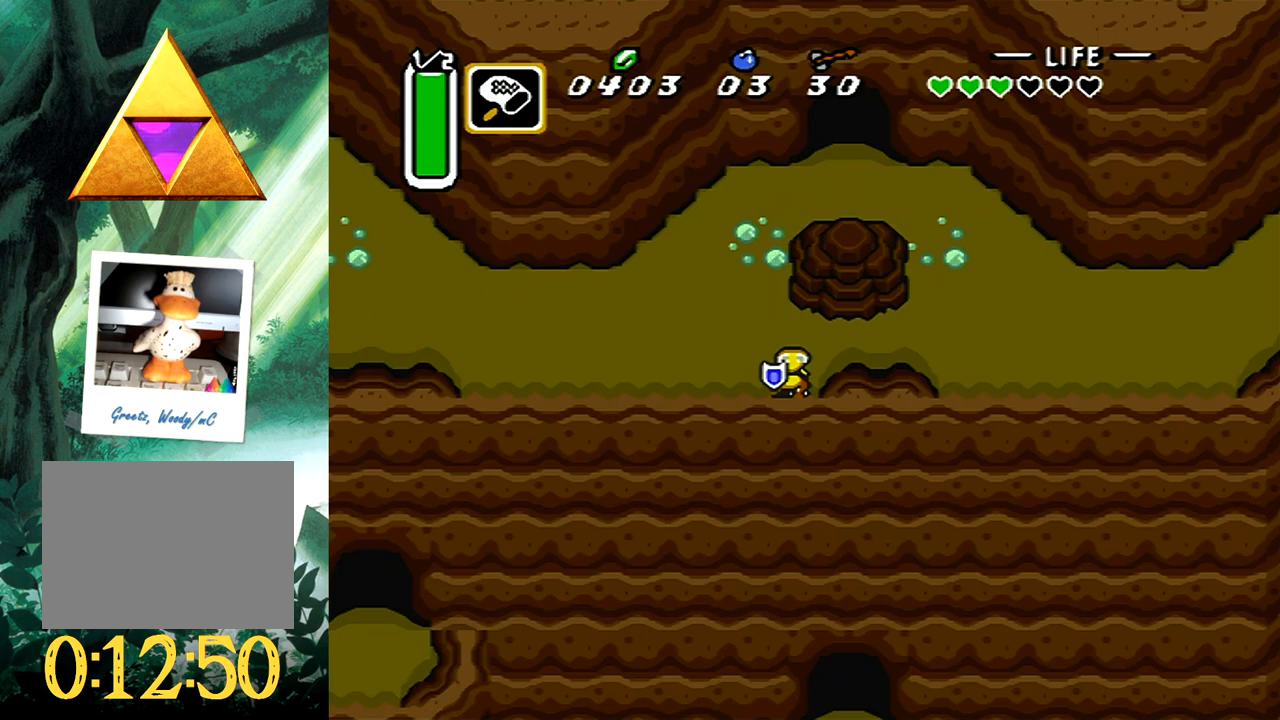
Gameplay with a controller (Xbox layout); each line is a JSON object with the inputs held at the frame after it. "events" lists button and stick changes between this image and that frame as [ms after this image, input, new state], when the widget could be followed in between. Not read: L2 R2 left_stick right_stick.
{"buttons": ["DPAD_DOWN"], "events": []}
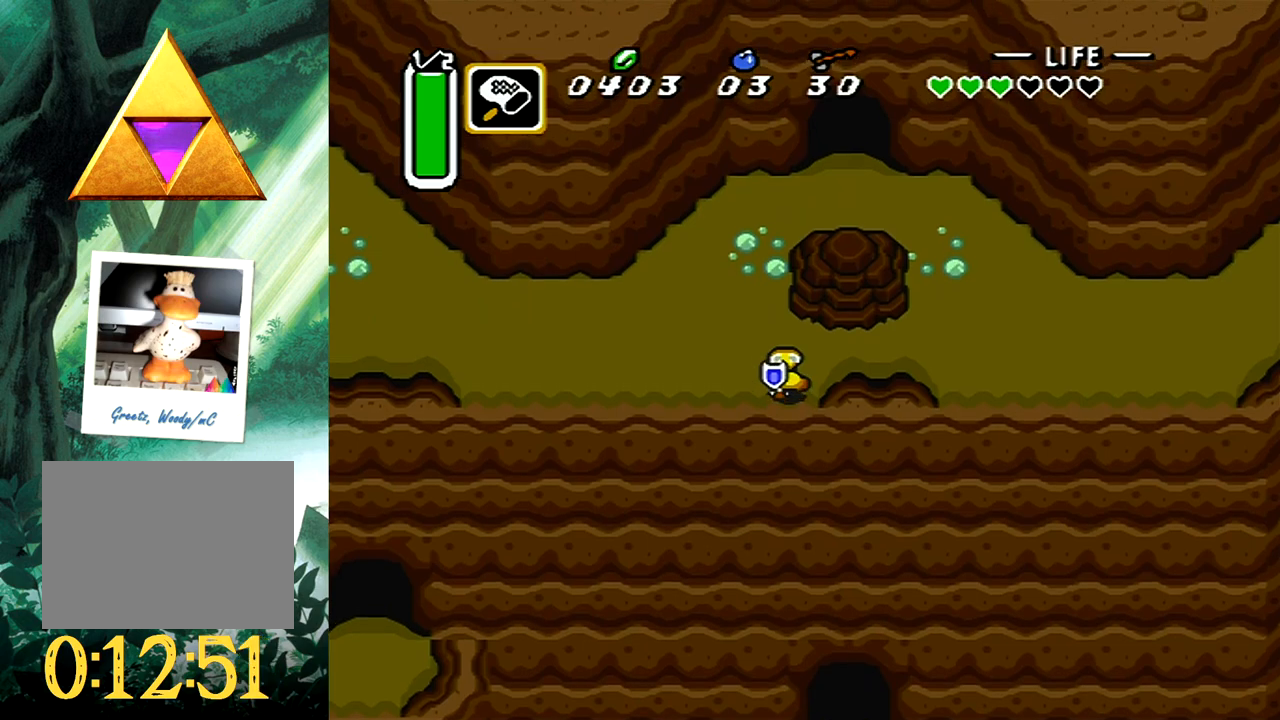
{"buttons": ["DPAD_RIGHT"], "events": [[83, "DPAD_DOWN", "up"], [300, "DPAD_RIGHT", "down"]]}
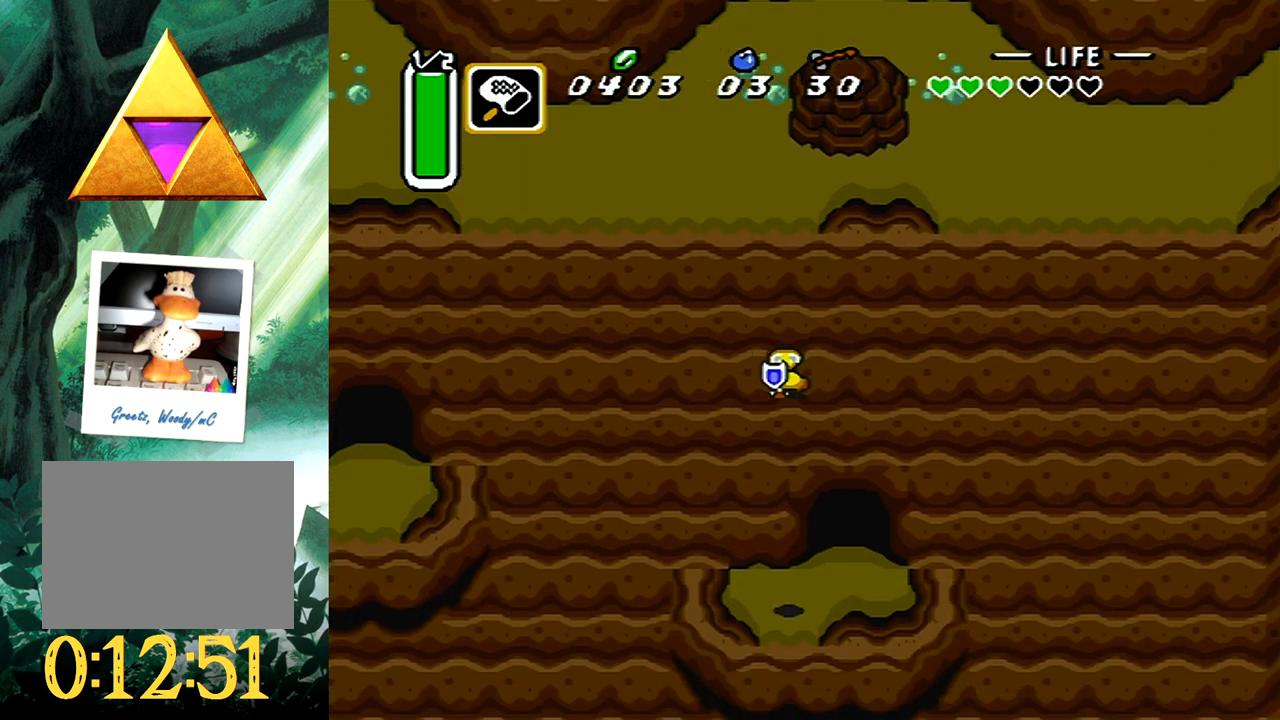
{"buttons": ["DPAD_UP"], "events": [[33, "DPAD_UP", "down"], [333, "DPAD_RIGHT", "up"]]}
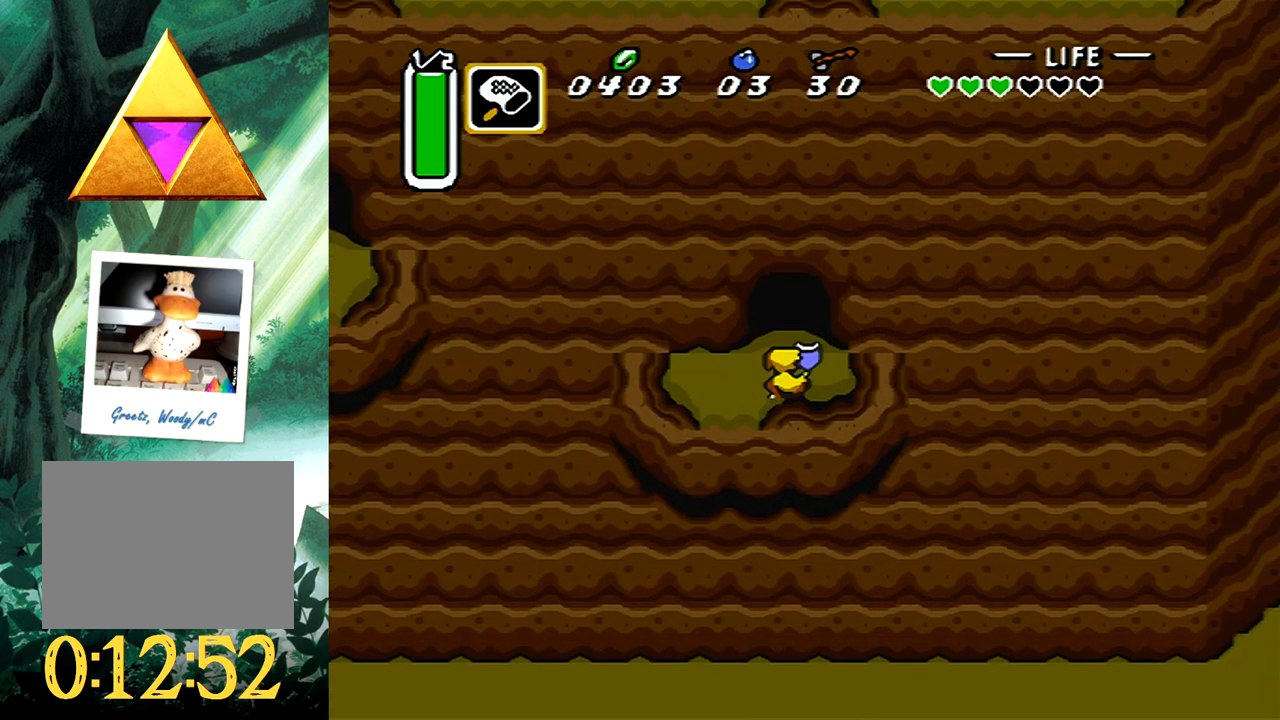
{"buttons": [], "events": [[217, "DPAD_UP", "up"]]}
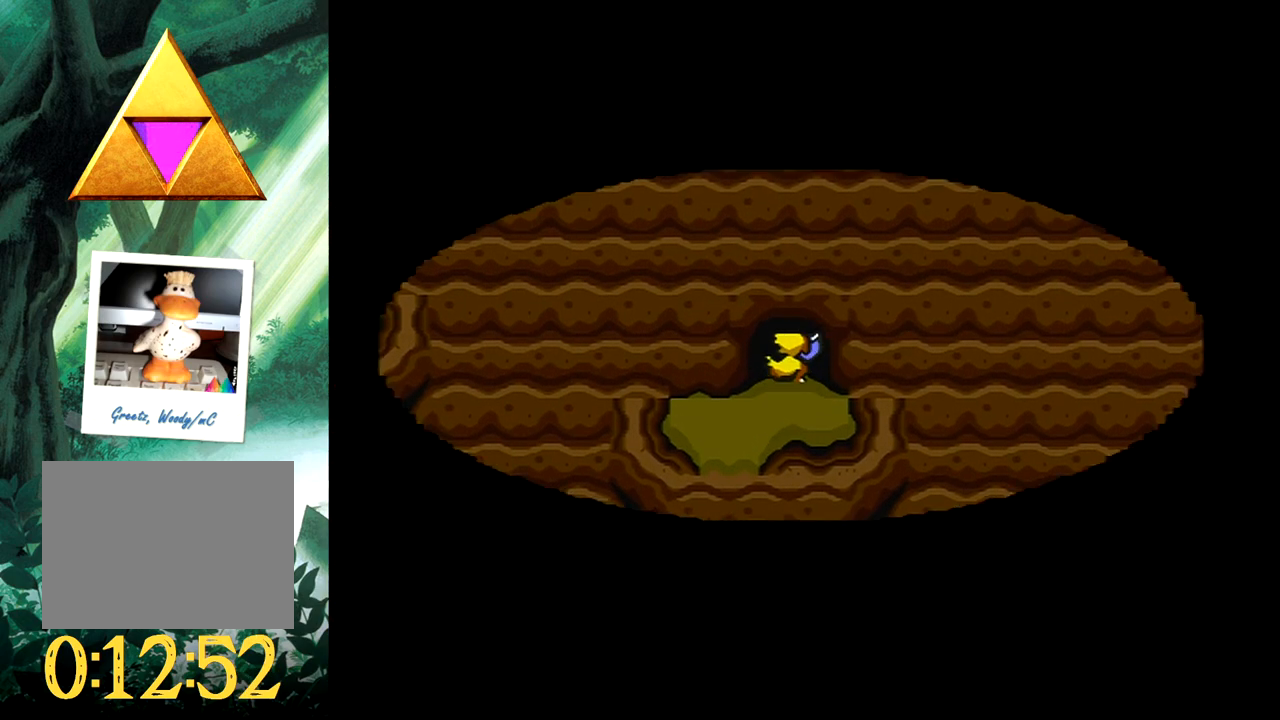
{"buttons": [], "events": []}
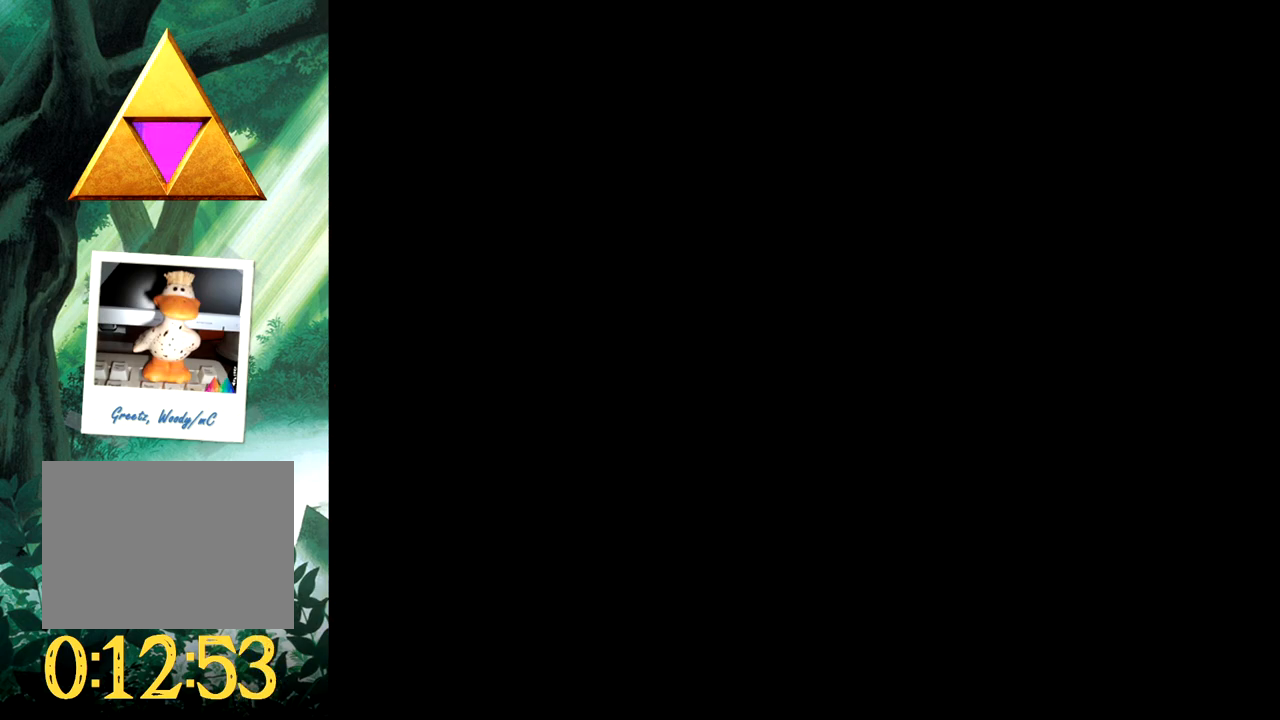
{"buttons": [], "events": []}
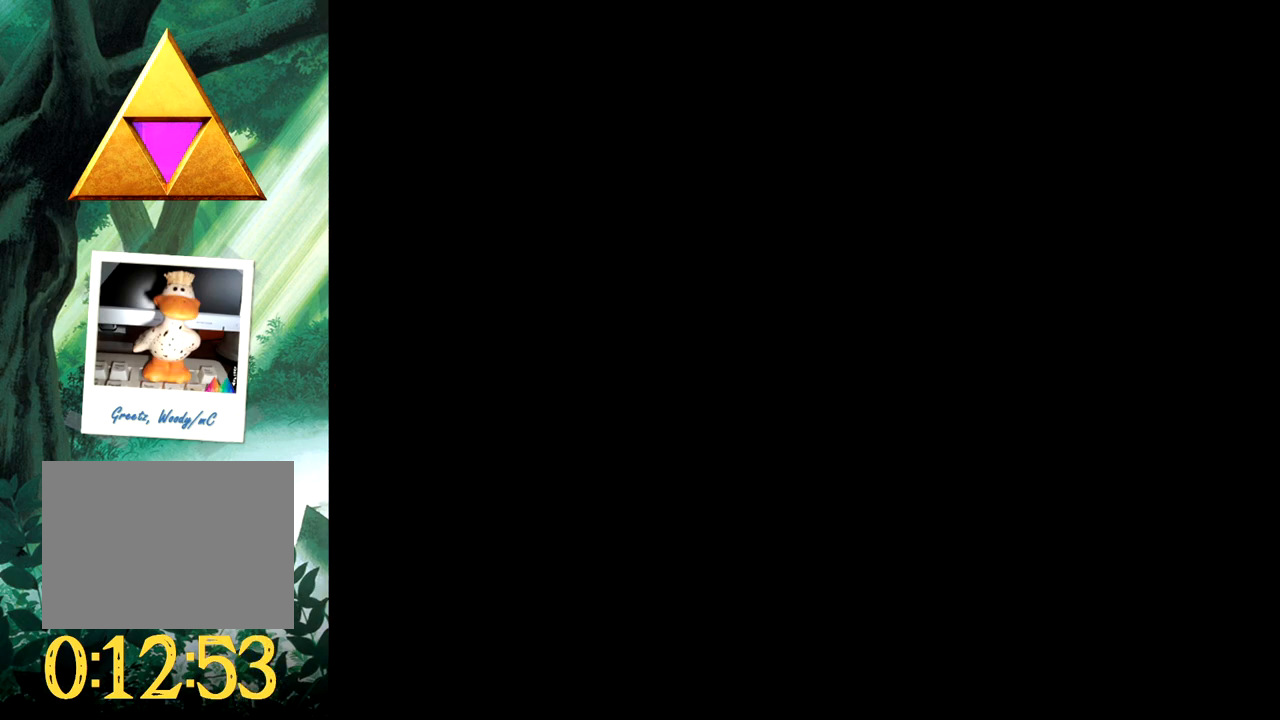
{"buttons": [], "events": []}
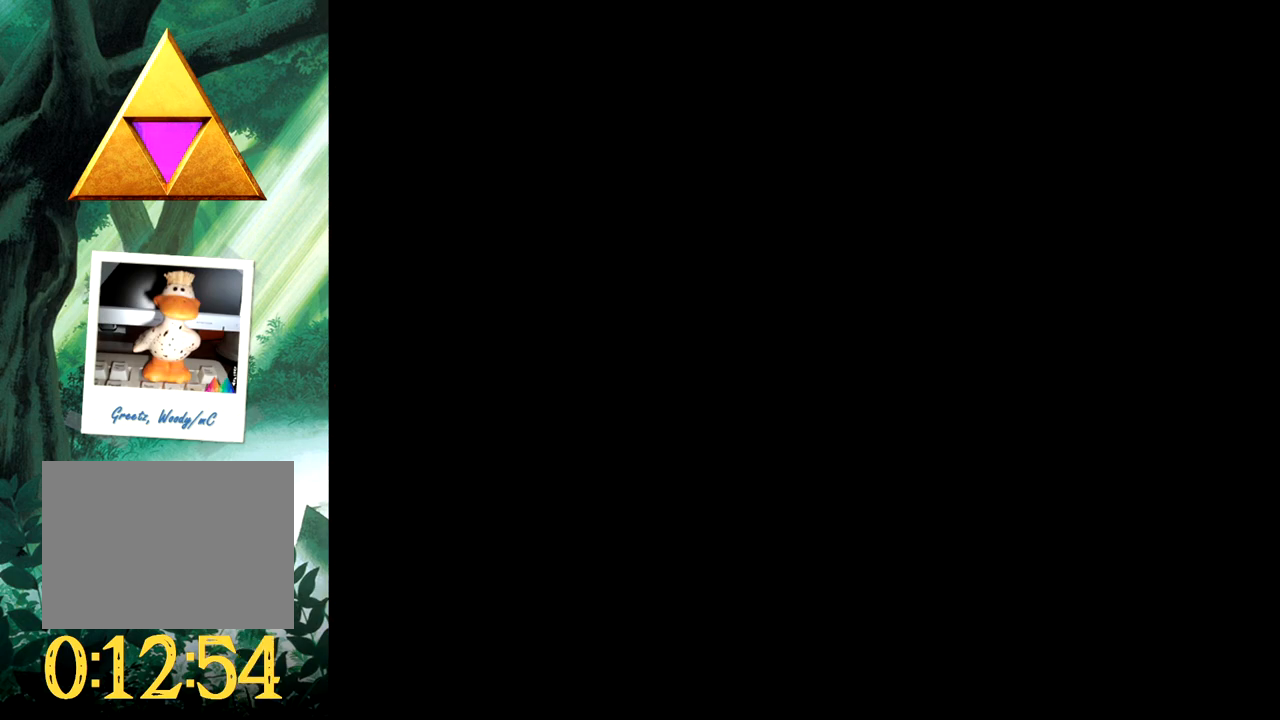
{"buttons": [], "events": []}
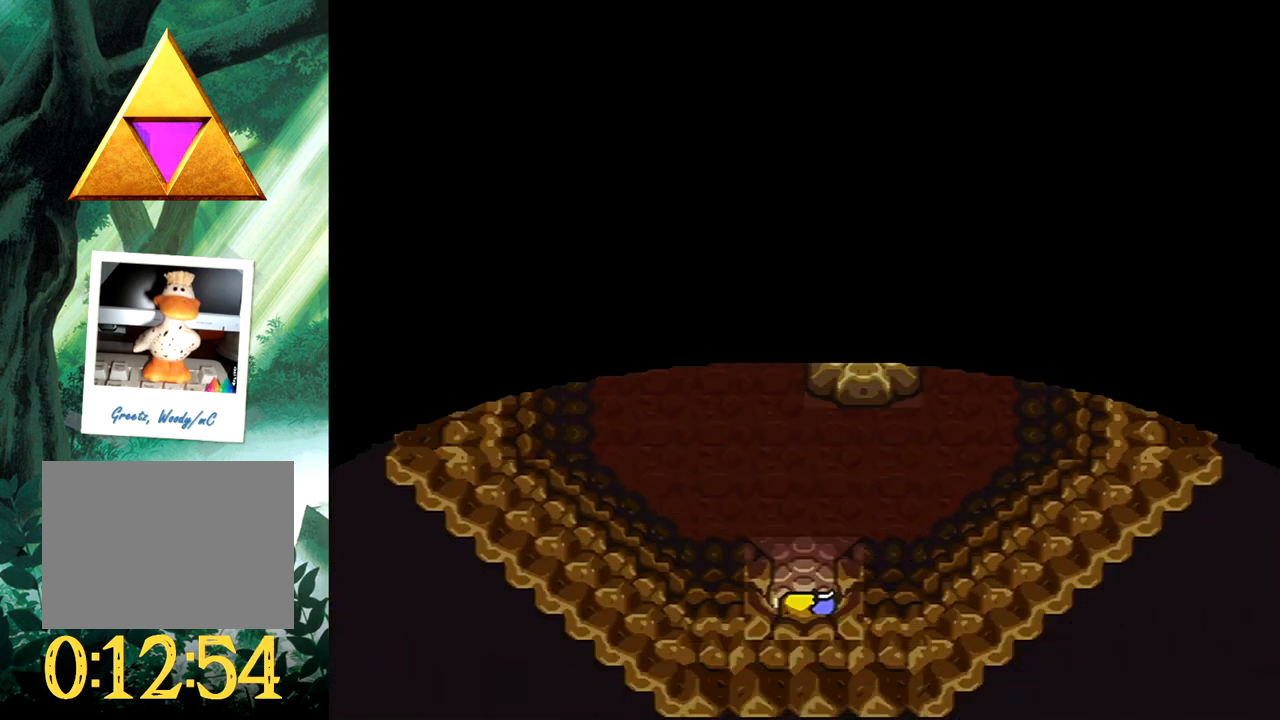
{"buttons": ["DPAD_UP", "DPAD_RIGHT"], "events": [[317, "DPAD_RIGHT", "down"], [317, "DPAD_UP", "down"]]}
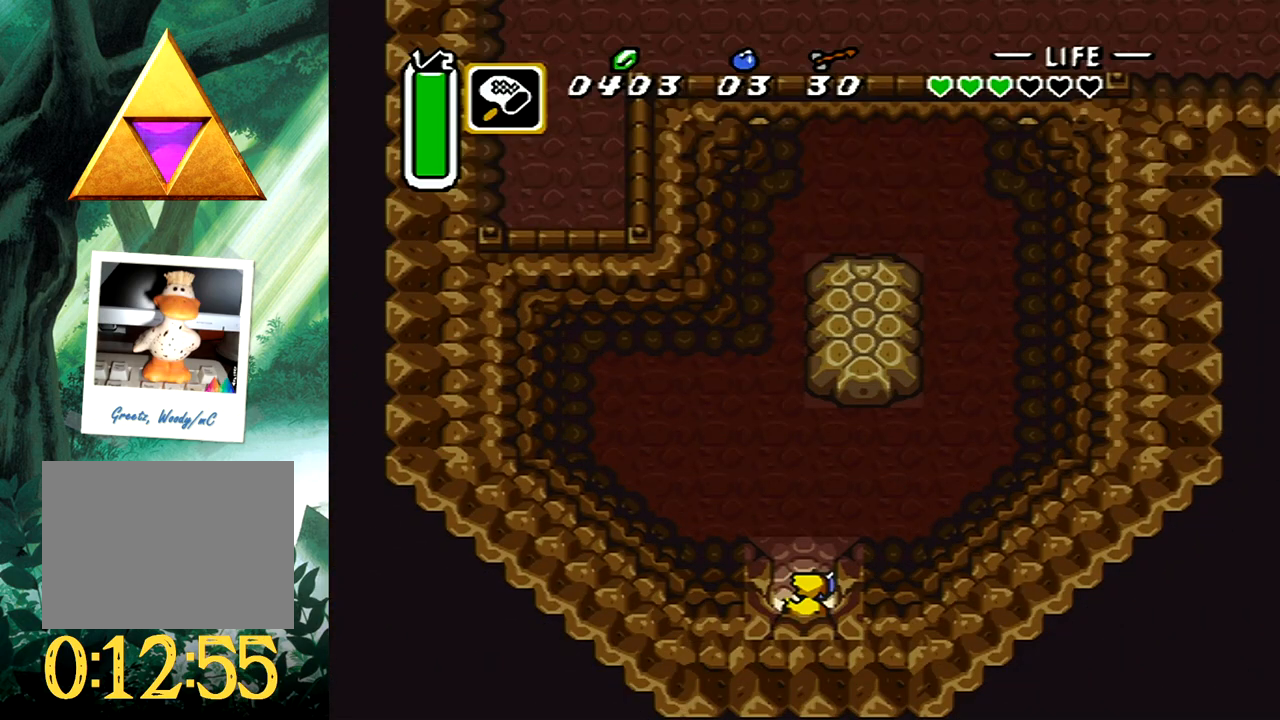
{"buttons": ["DPAD_UP", "DPAD_RIGHT"], "events": [[250, "DPAD_UP", "up"], [417, "DPAD_UP", "down"]]}
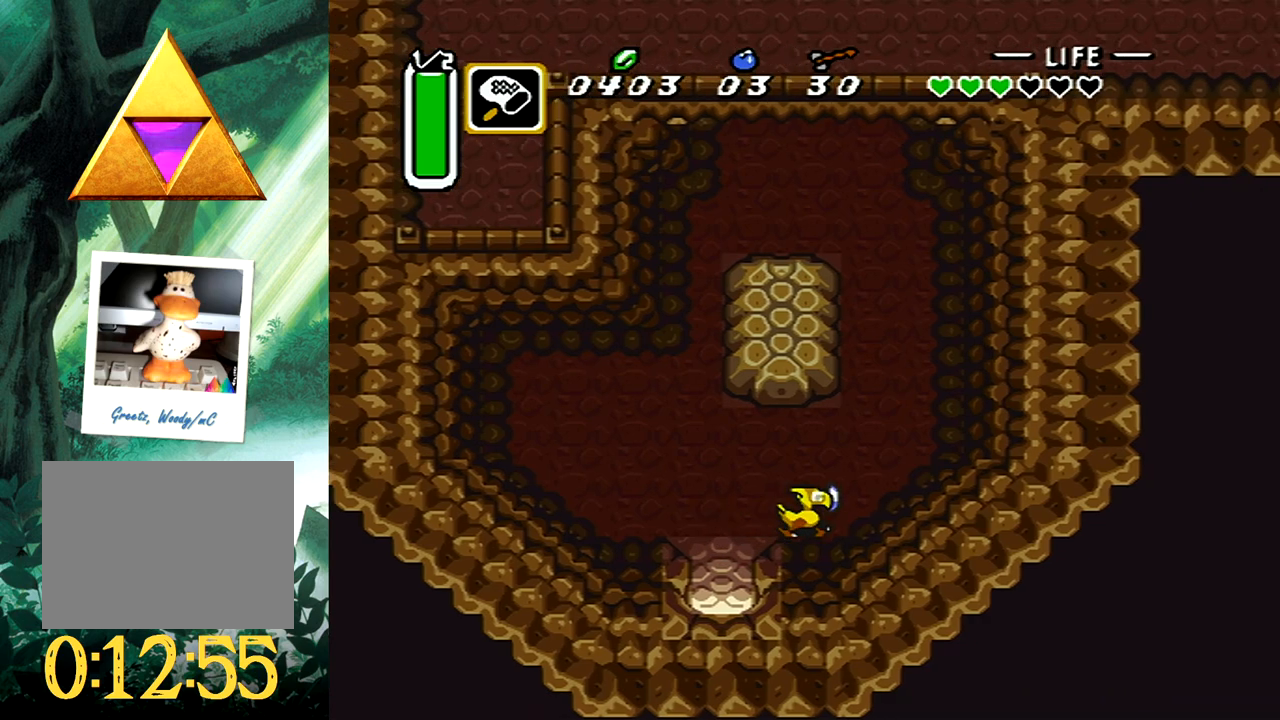
{"buttons": ["B"], "events": [[67, "DPAD_RIGHT", "up"], [83, "B", "down"], [117, "DPAD_UP", "up"]]}
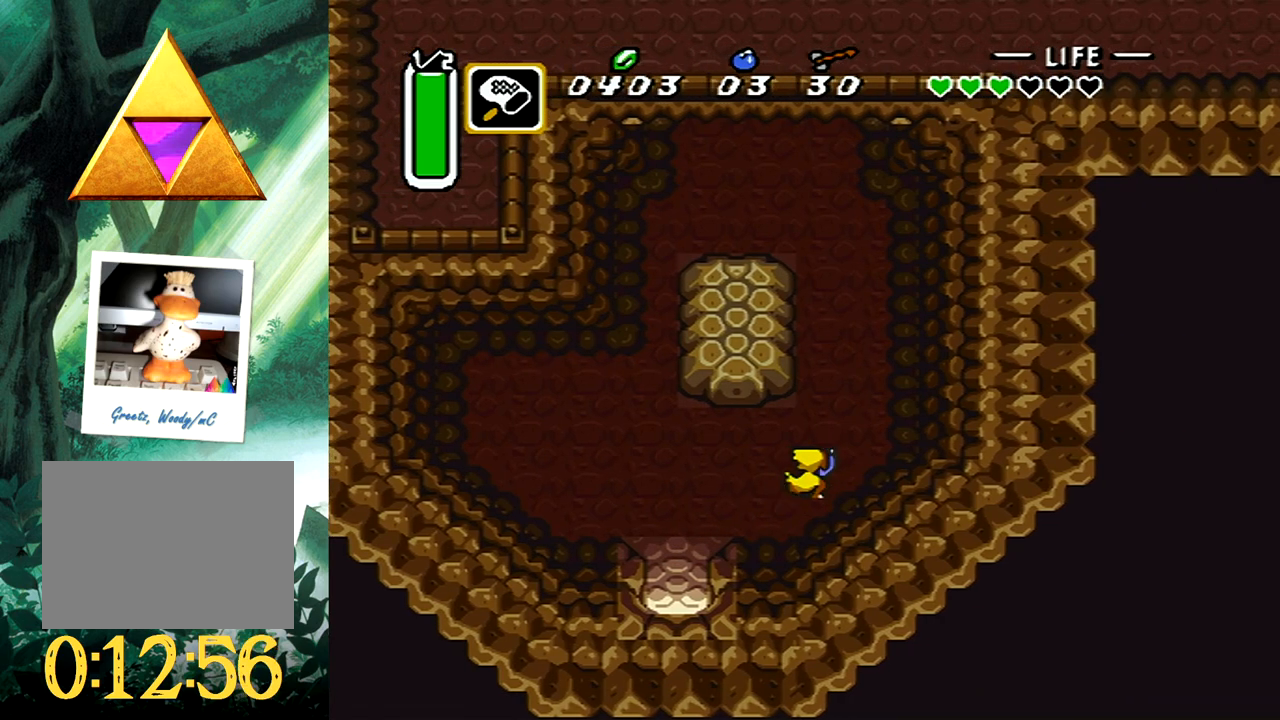
{"buttons": [], "events": [[267, "B", "up"]]}
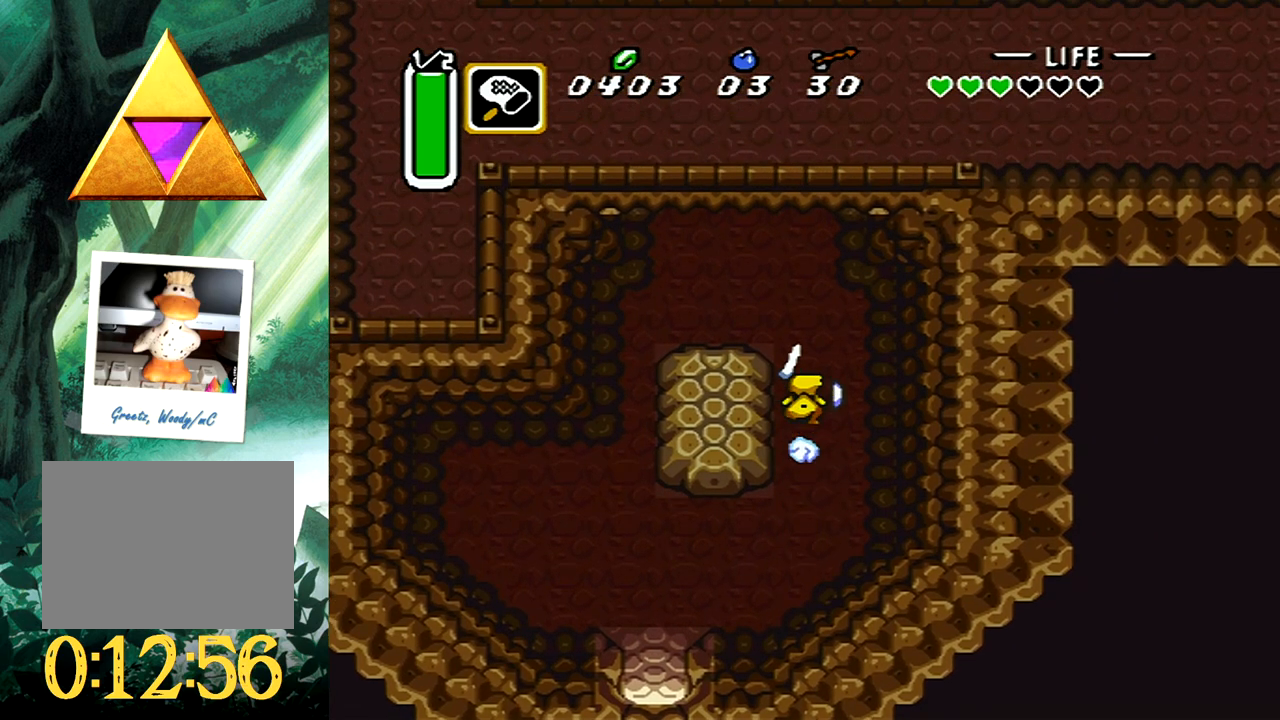
{"buttons": [], "events": []}
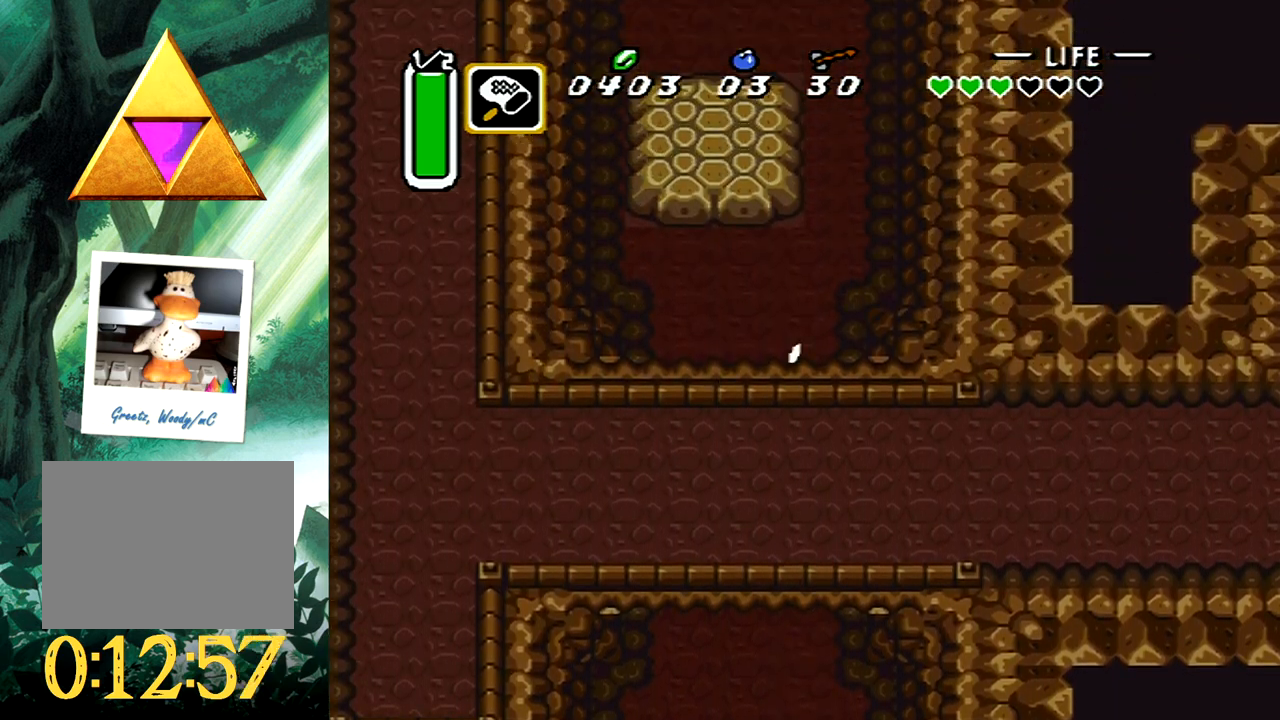
{"buttons": ["DPAD_UP", "DPAD_RIGHT"], "events": [[233, "DPAD_UP", "down"], [350, "DPAD_RIGHT", "down"]]}
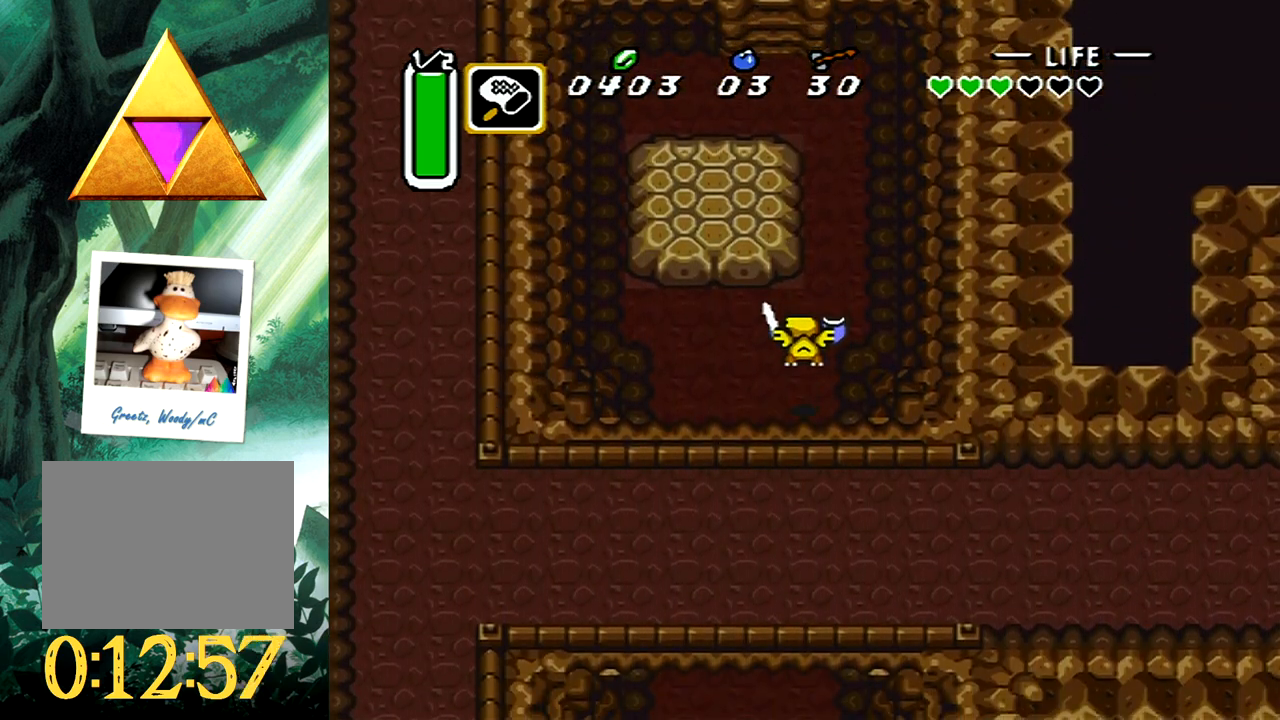
{"buttons": ["DPAD_UP", "DPAD_RIGHT"], "events": []}
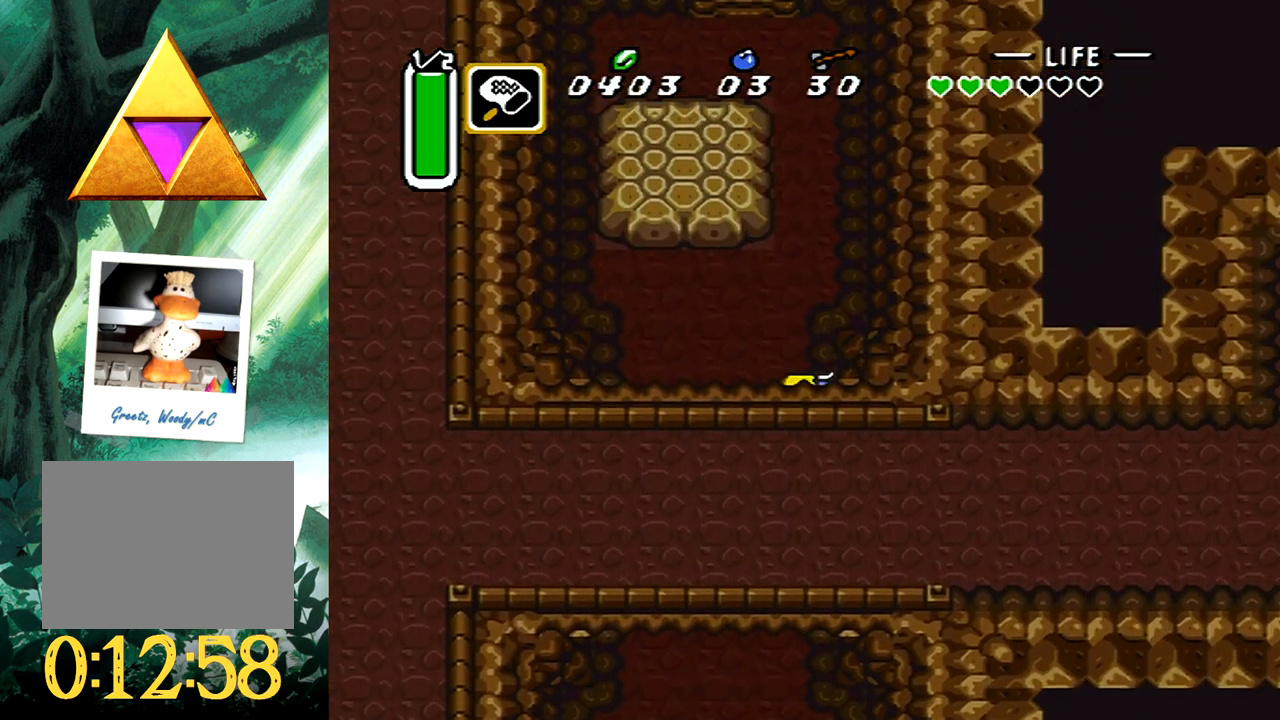
{"buttons": ["DPAD_UP"], "events": [[50, "DPAD_RIGHT", "up"], [83, "DPAD_RIGHT", "down"], [117, "DPAD_RIGHT", "up"]]}
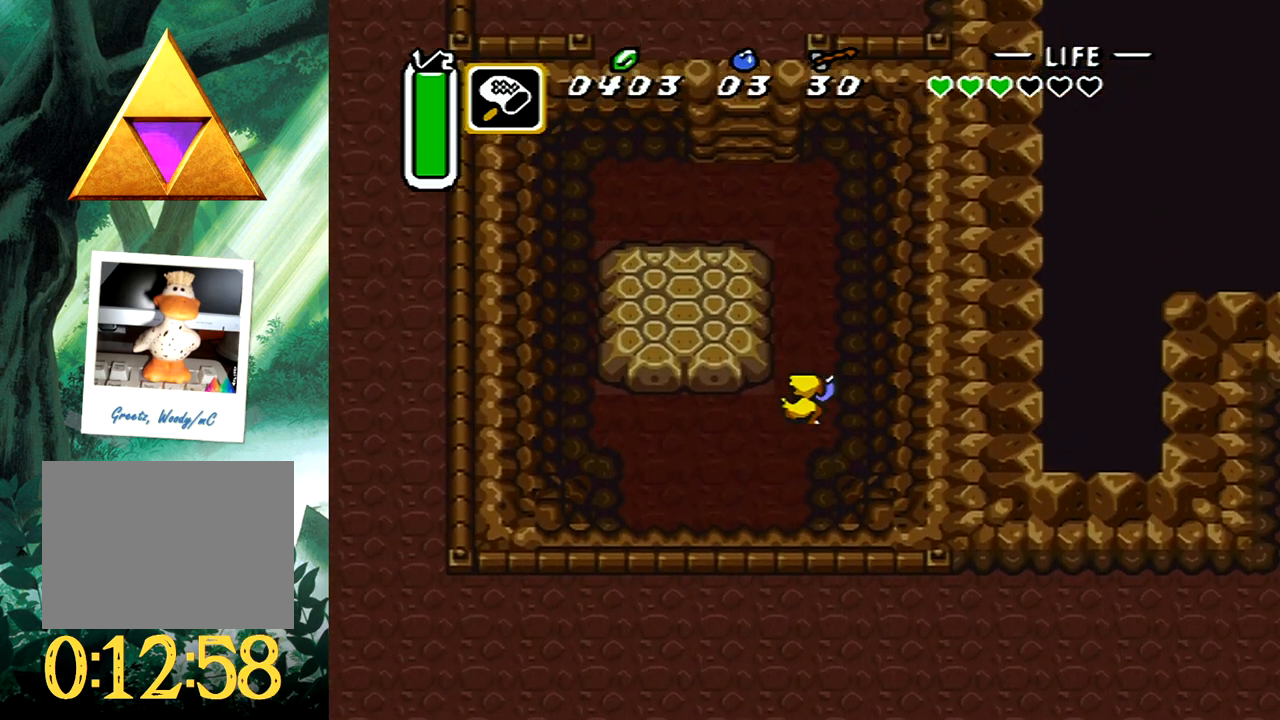
{"buttons": ["DPAD_UP", "DPAD_LEFT"], "events": [[167, "DPAD_LEFT", "down"]]}
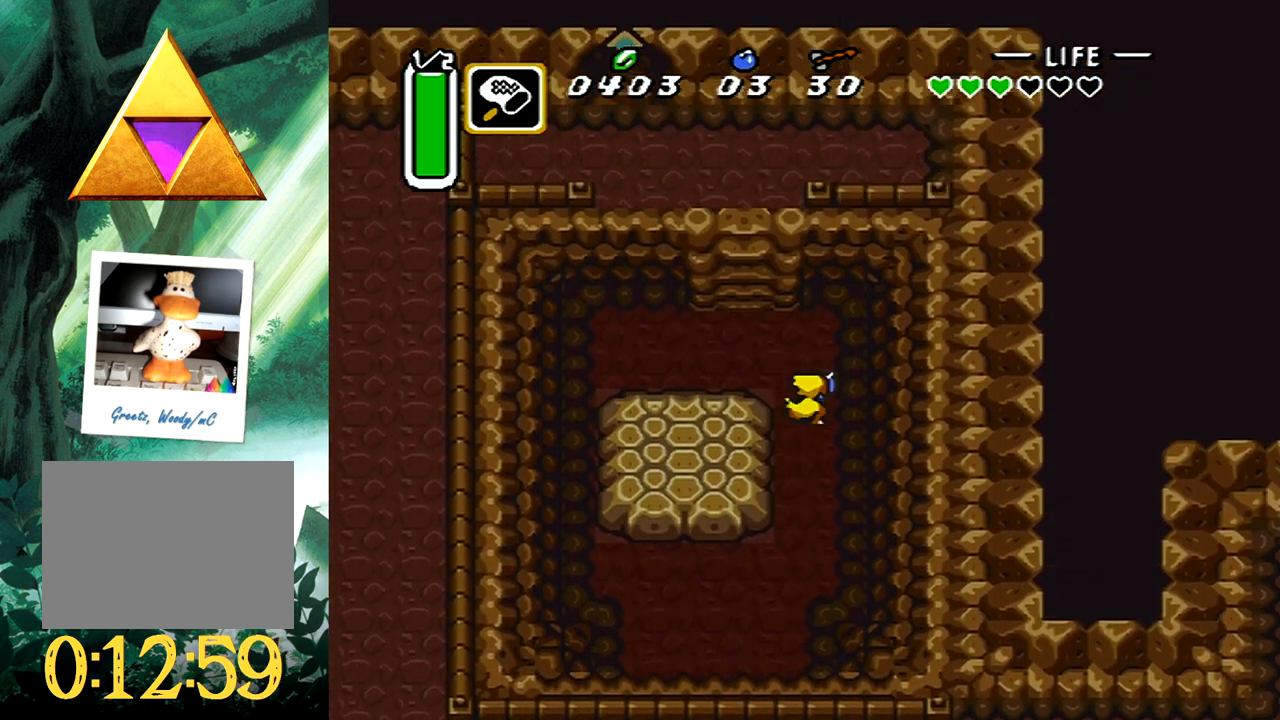
{"buttons": ["DPAD_UP"], "events": [[217, "DPAD_LEFT", "up"]]}
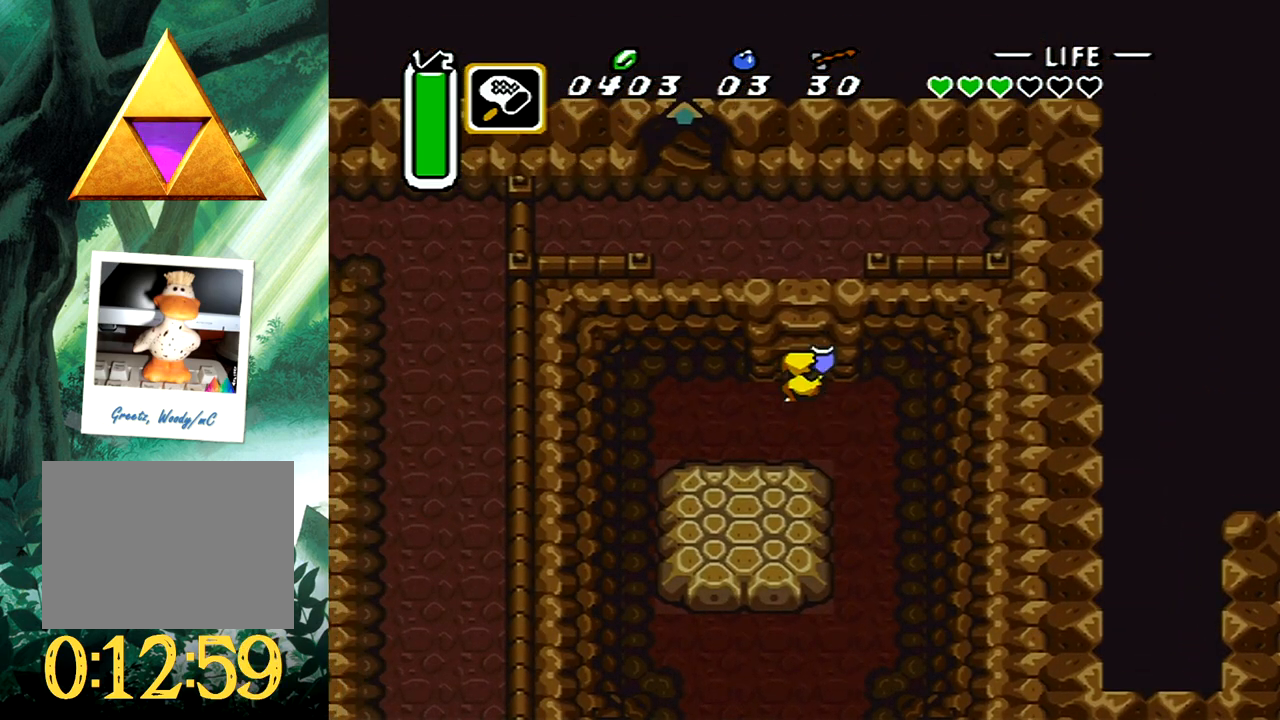
{"buttons": ["DPAD_UP", "DPAD_LEFT"], "events": [[450, "DPAD_LEFT", "down"]]}
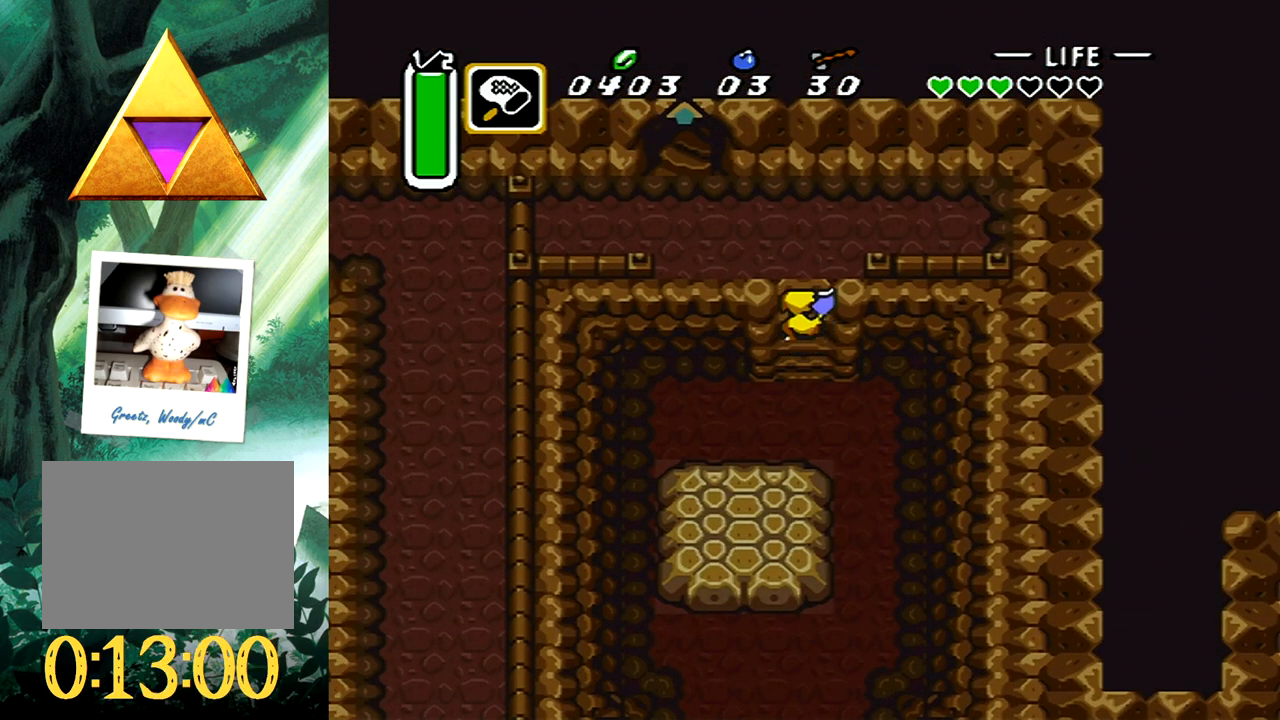
{"buttons": ["DPAD_LEFT"], "events": [[417, "DPAD_UP", "up"]]}
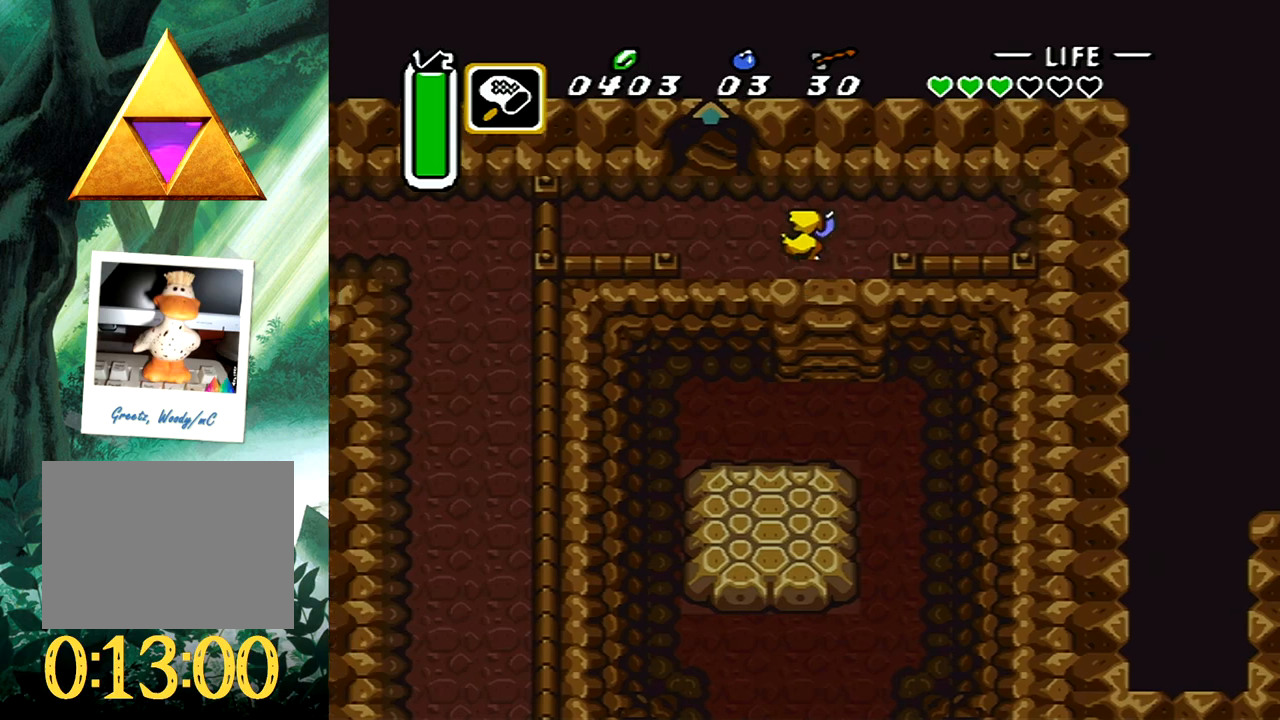
{"buttons": ["DPAD_UP"], "events": [[50, "DPAD_UP", "down"], [200, "DPAD_LEFT", "up"]]}
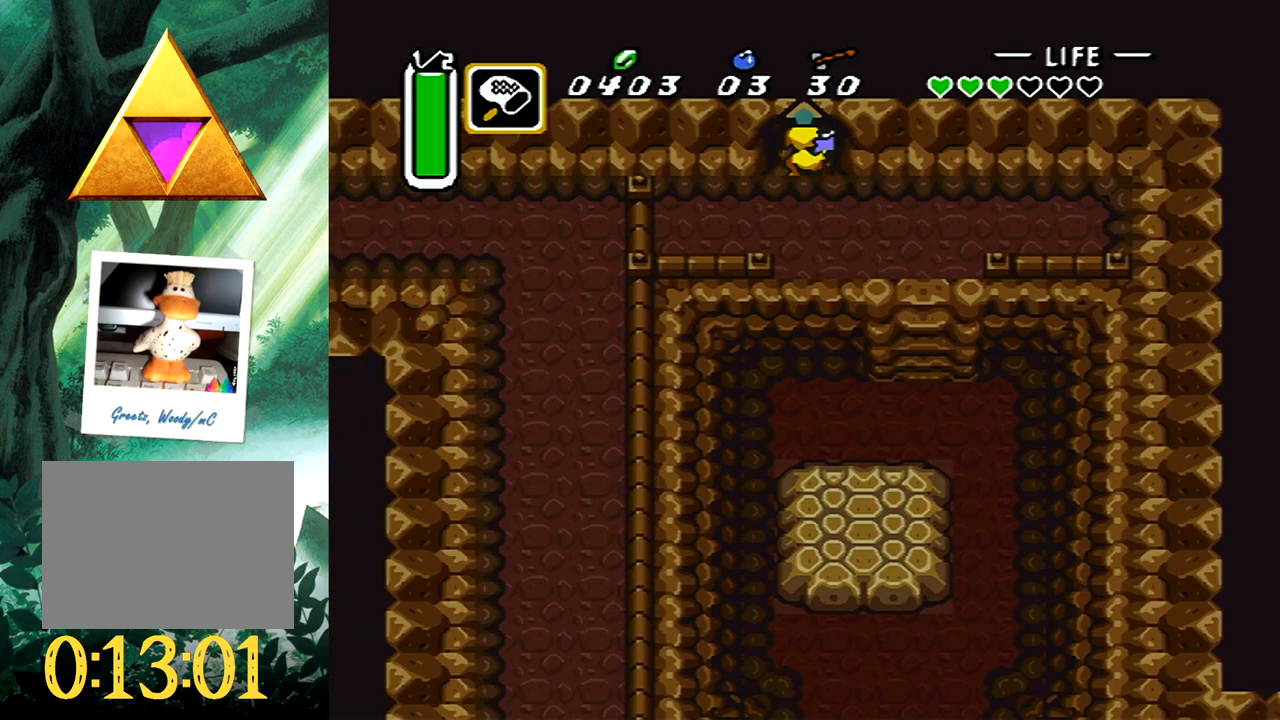
{"buttons": [], "events": [[133, "DPAD_UP", "up"]]}
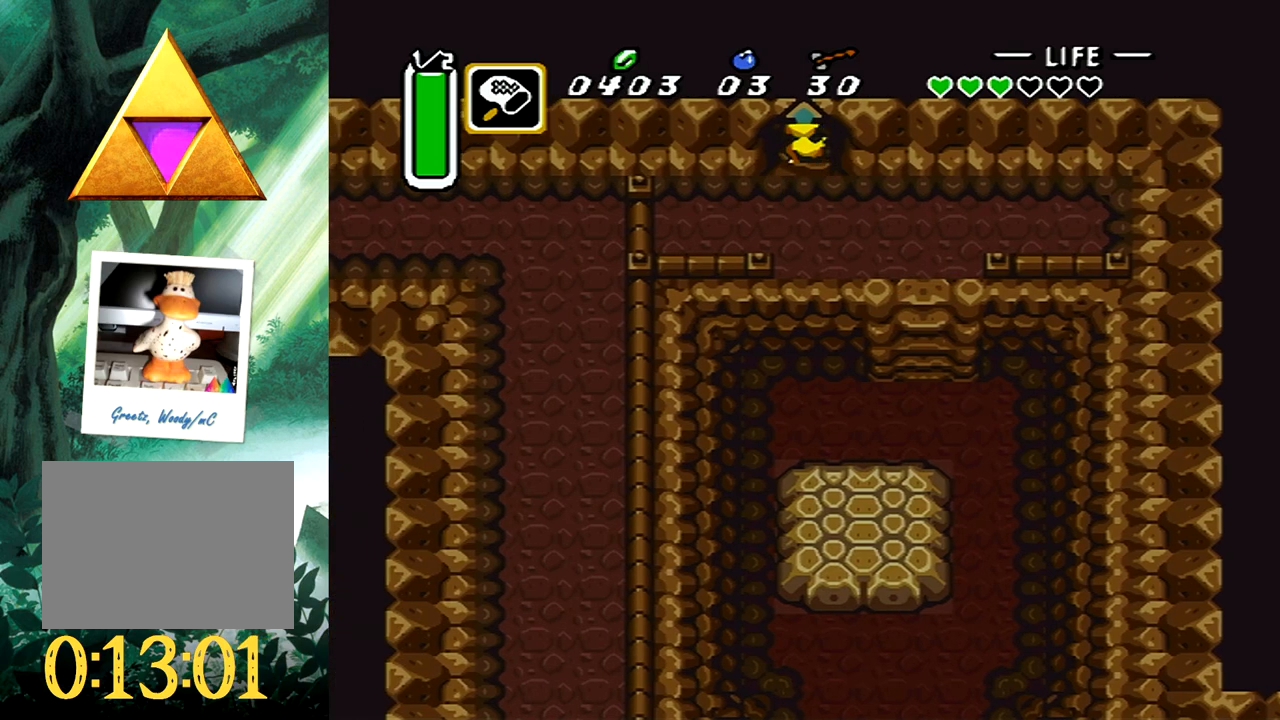
{"buttons": [], "events": []}
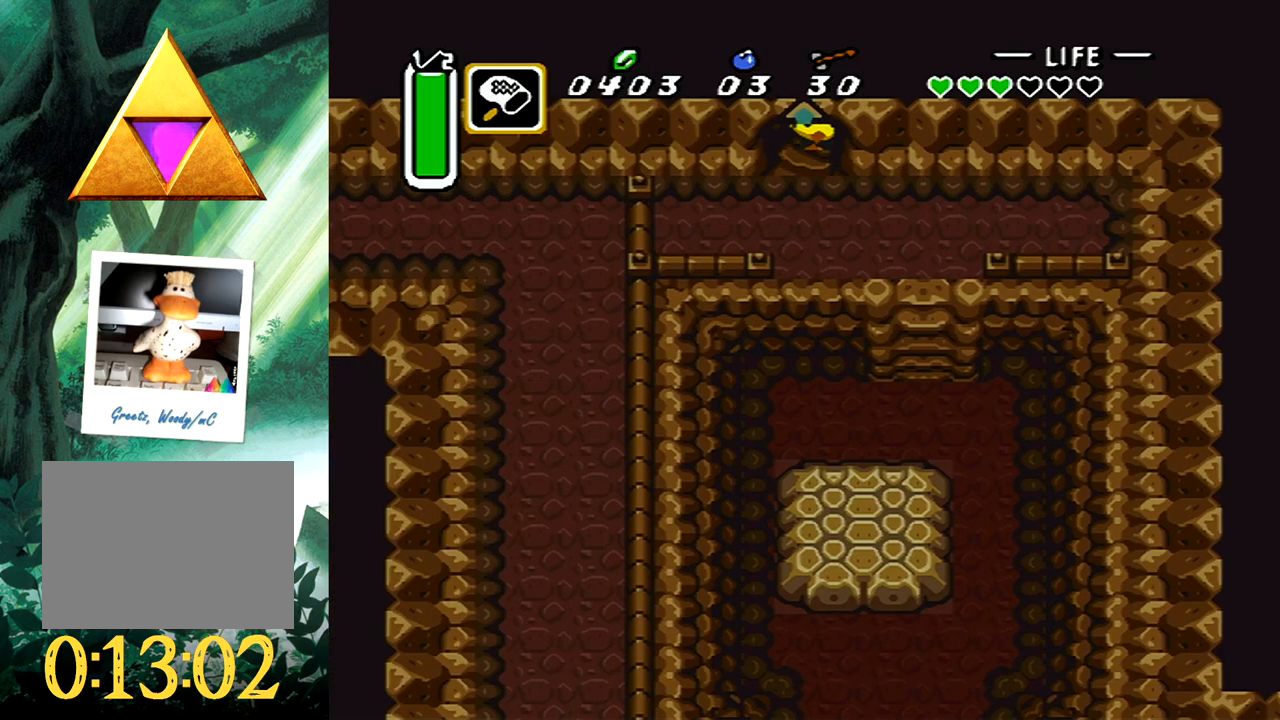
{"buttons": [], "events": []}
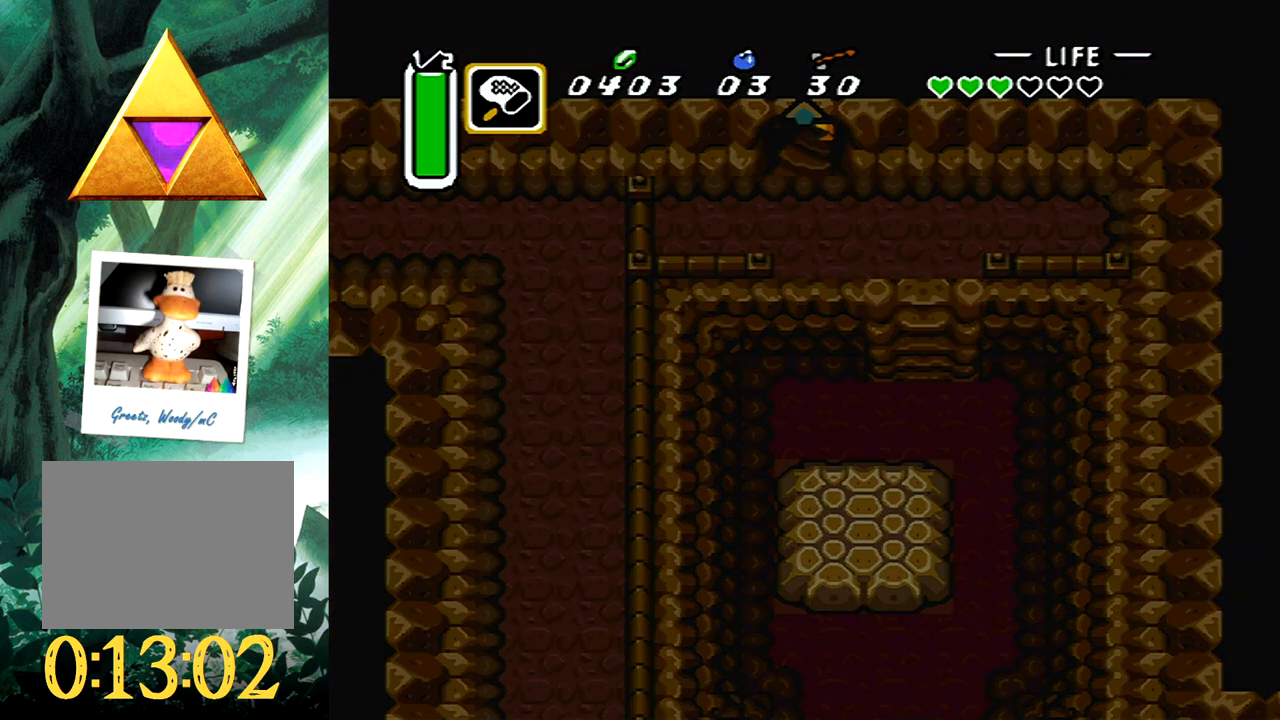
{"buttons": [], "events": []}
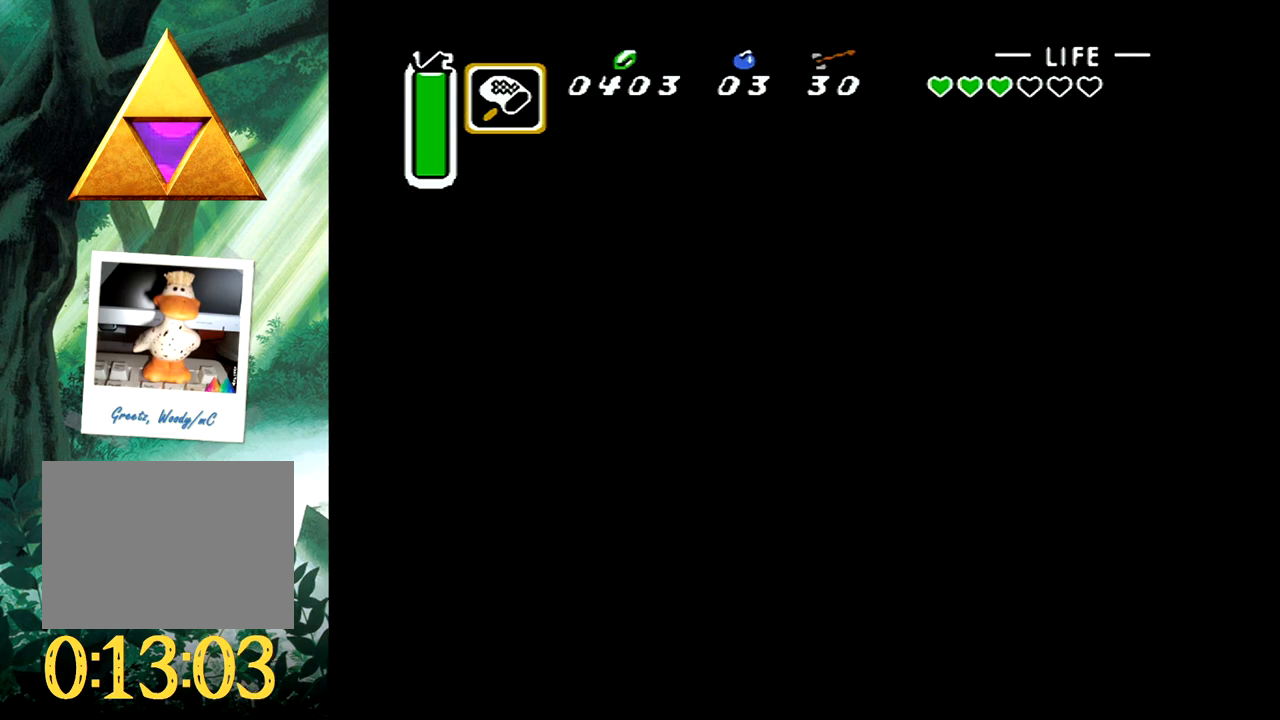
{"buttons": [], "events": []}
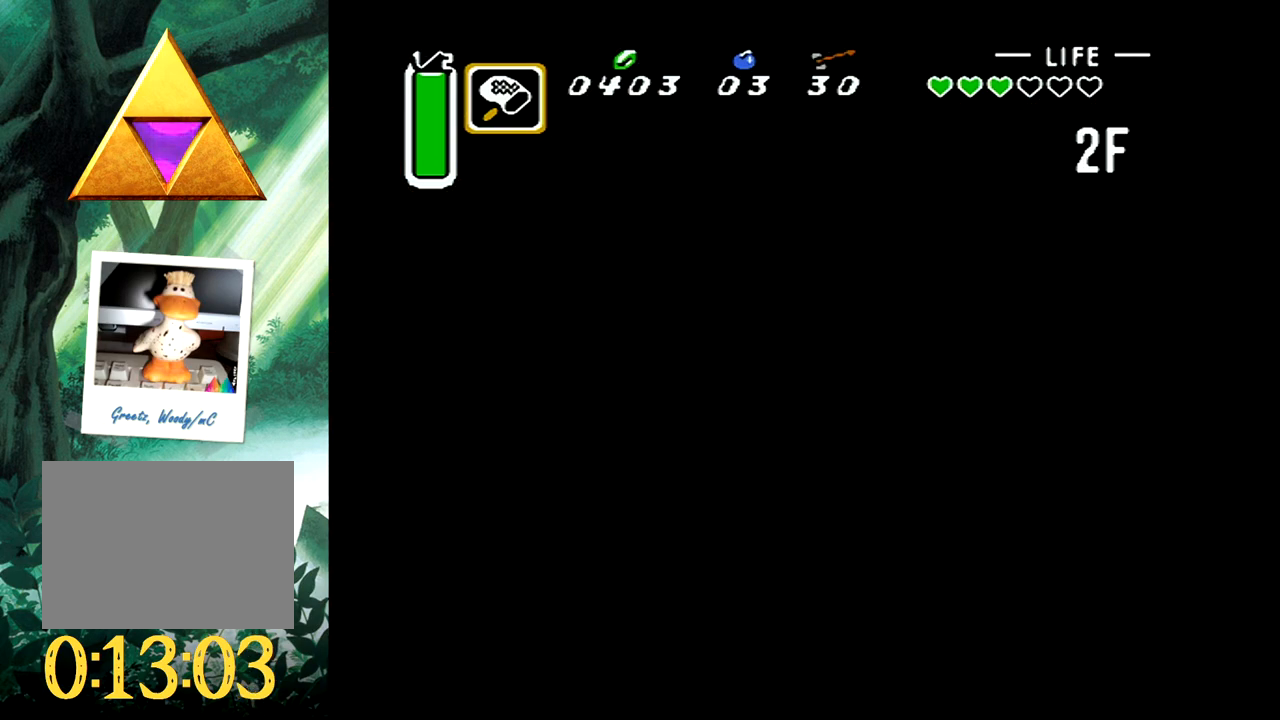
{"buttons": [], "events": []}
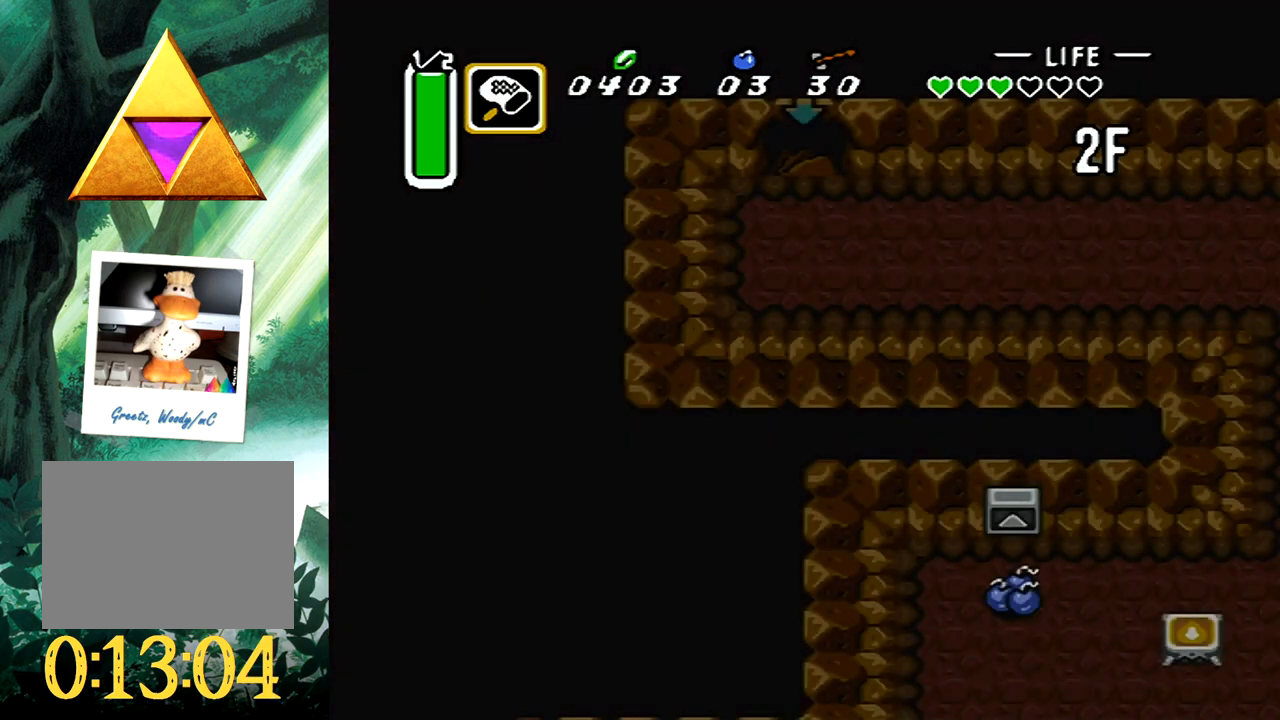
{"buttons": [], "events": []}
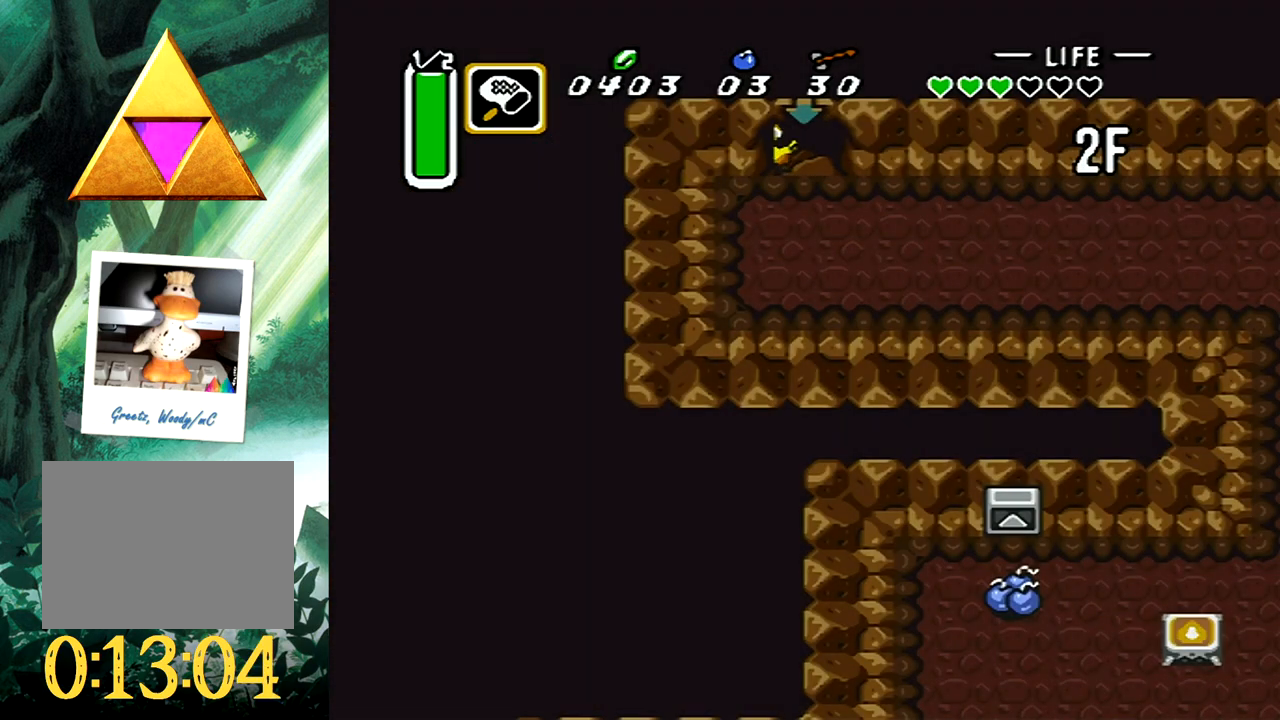
{"buttons": [], "events": []}
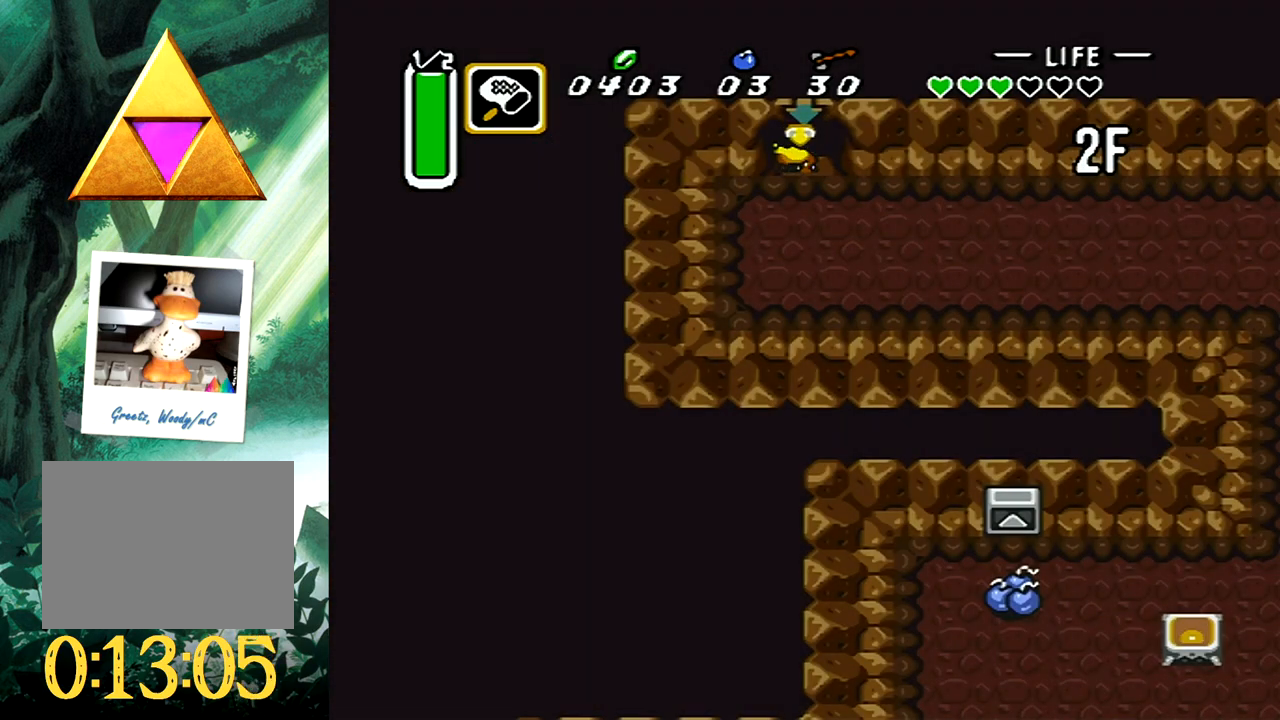
{"buttons": ["B"], "events": [[383, "DPAD_RIGHT", "down"], [450, "B", "down"], [500, "DPAD_RIGHT", "up"]]}